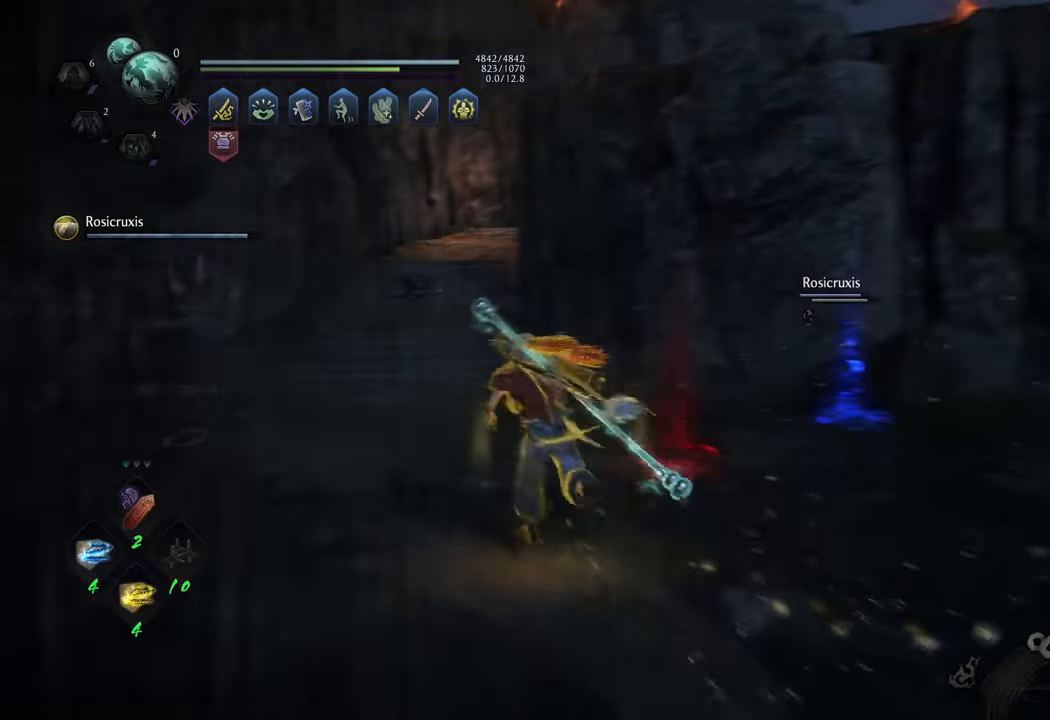
Gameplay with a controller (Xbox layout); each line is a JSON object with the inputs held at the frame after it. "events" lists button and stick changes between this image and that frame as [ms after this image, input, new state], when the widget could be followed in between. Not read: L3.
{"buttons": ["A"], "left_stick": "up-left", "right_stick": "center", "events": [[217, "left_stick", "up-left"]]}
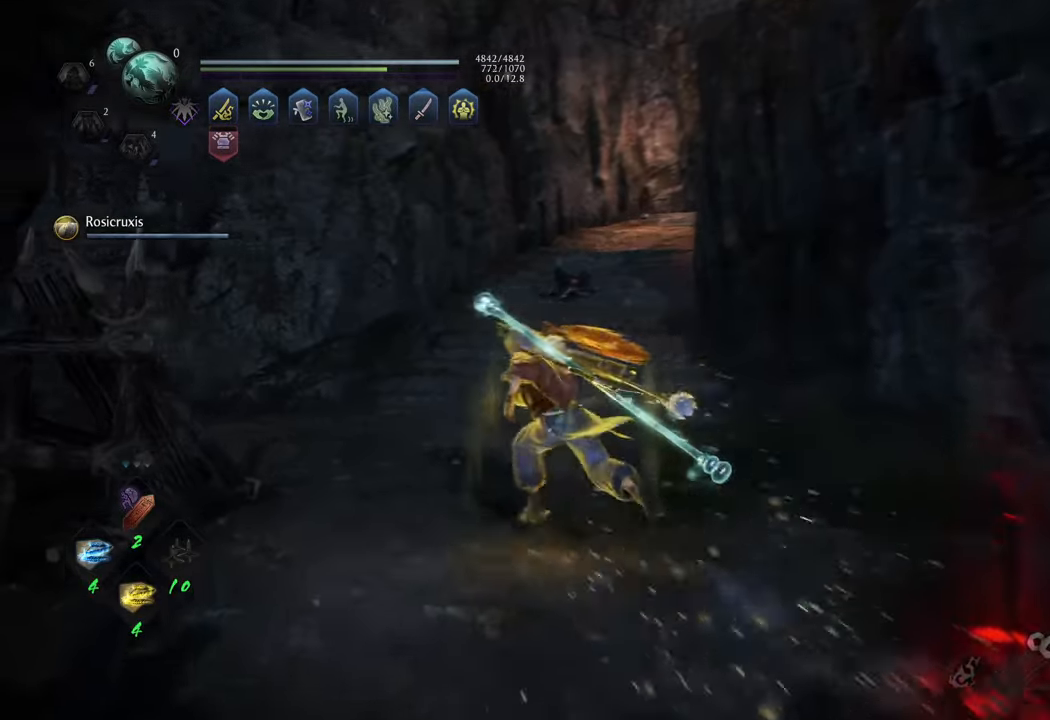
{"buttons": ["A"], "left_stick": "up", "right_stick": "center", "events": [[83, "left_stick", "up"]]}
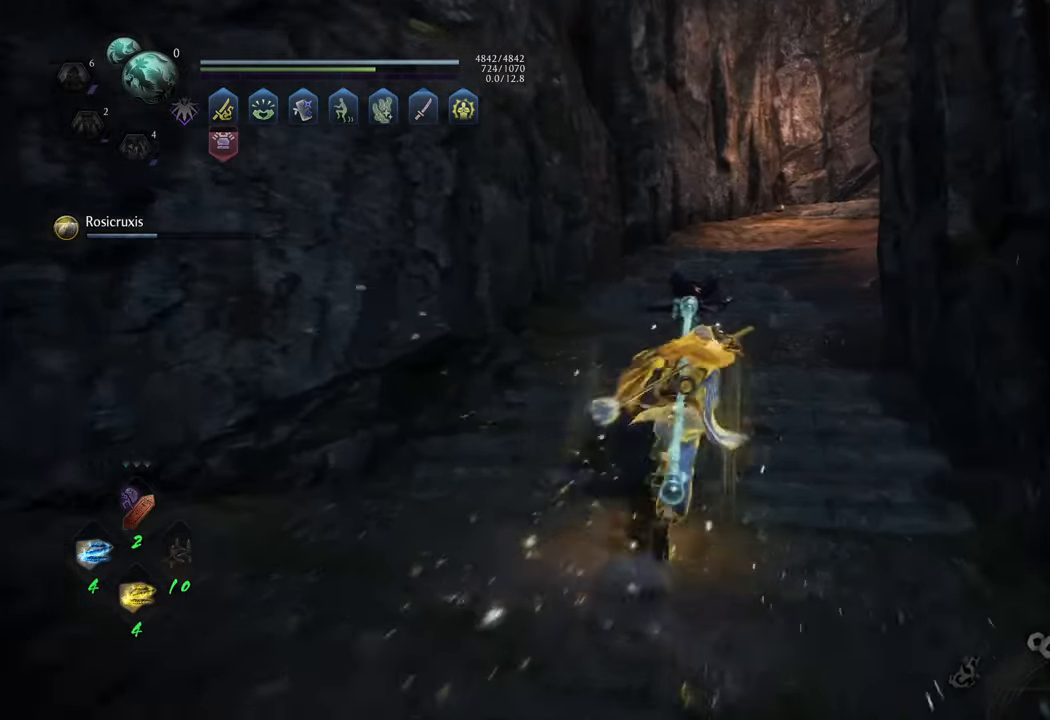
{"buttons": ["A"], "left_stick": "up", "right_stick": "center", "events": [[50, "left_stick", "up-right"], [217, "left_stick", "up"]]}
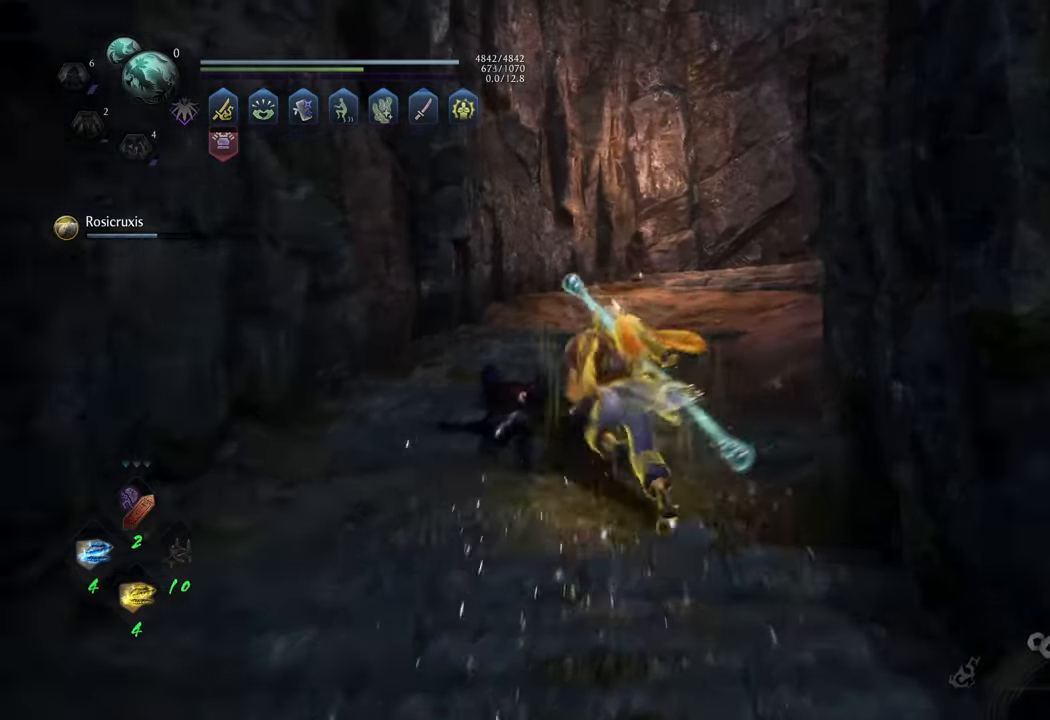
{"buttons": ["A"], "left_stick": "up", "right_stick": "center", "events": [[233, "left_stick", "up-right"], [500, "left_stick", "up"]]}
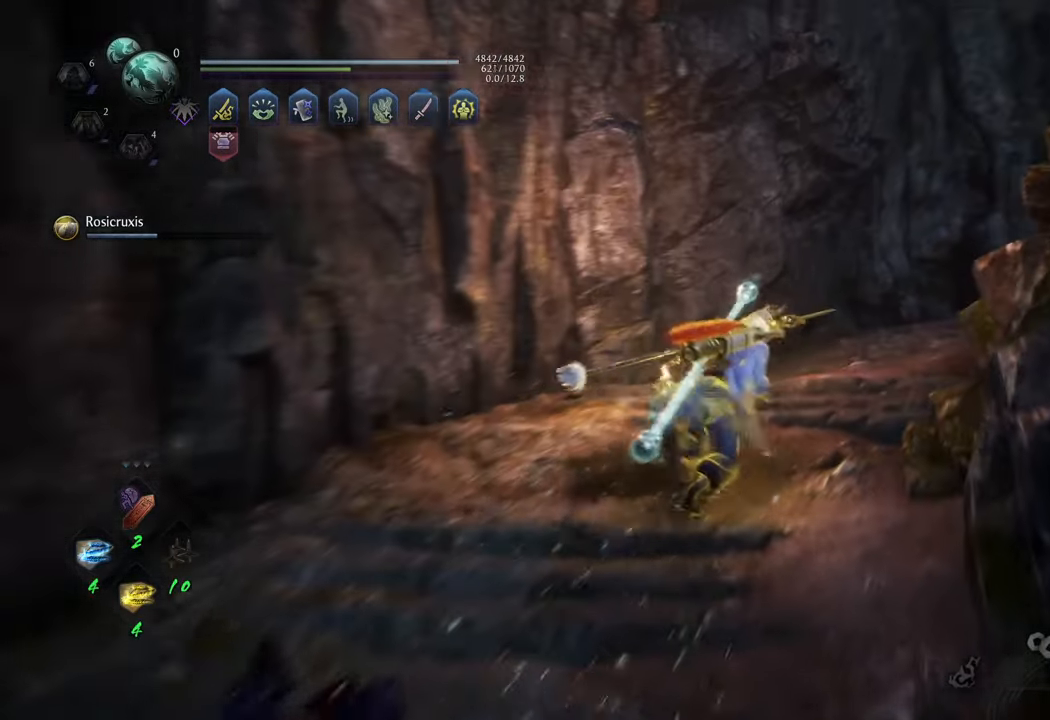
{"buttons": ["A"], "left_stick": "up", "right_stick": "center", "events": [[150, "left_stick", "up-right"], [467, "left_stick", "up"]]}
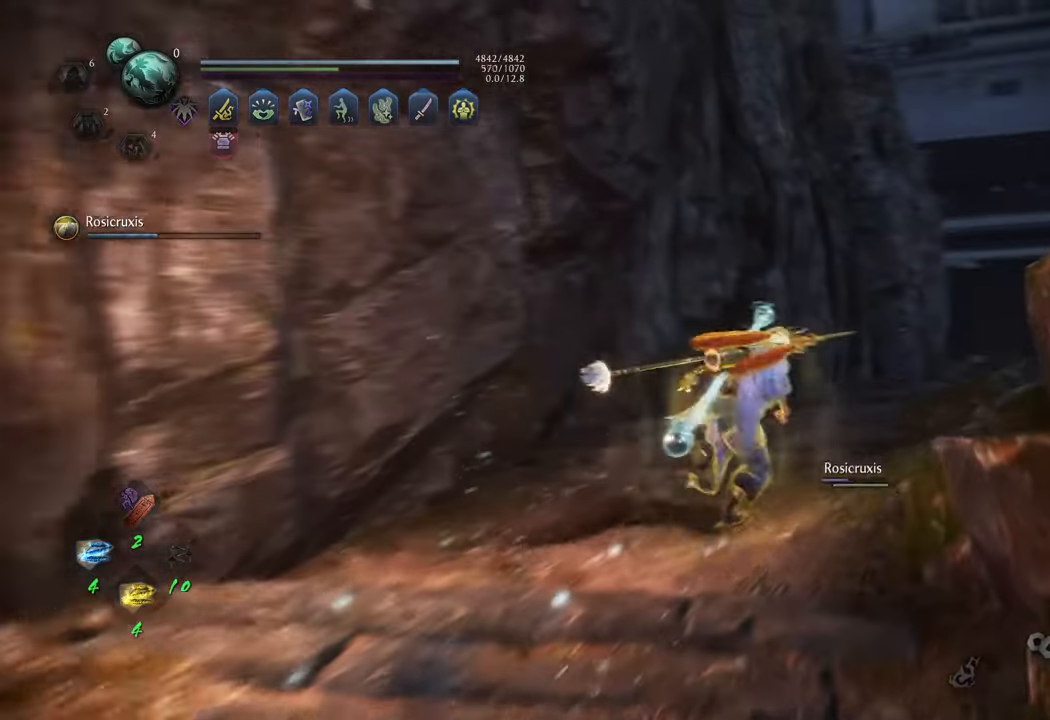
{"buttons": ["A"], "left_stick": "up", "right_stick": "center", "events": [[67, "left_stick", "up-right"], [400, "left_stick", "up"]]}
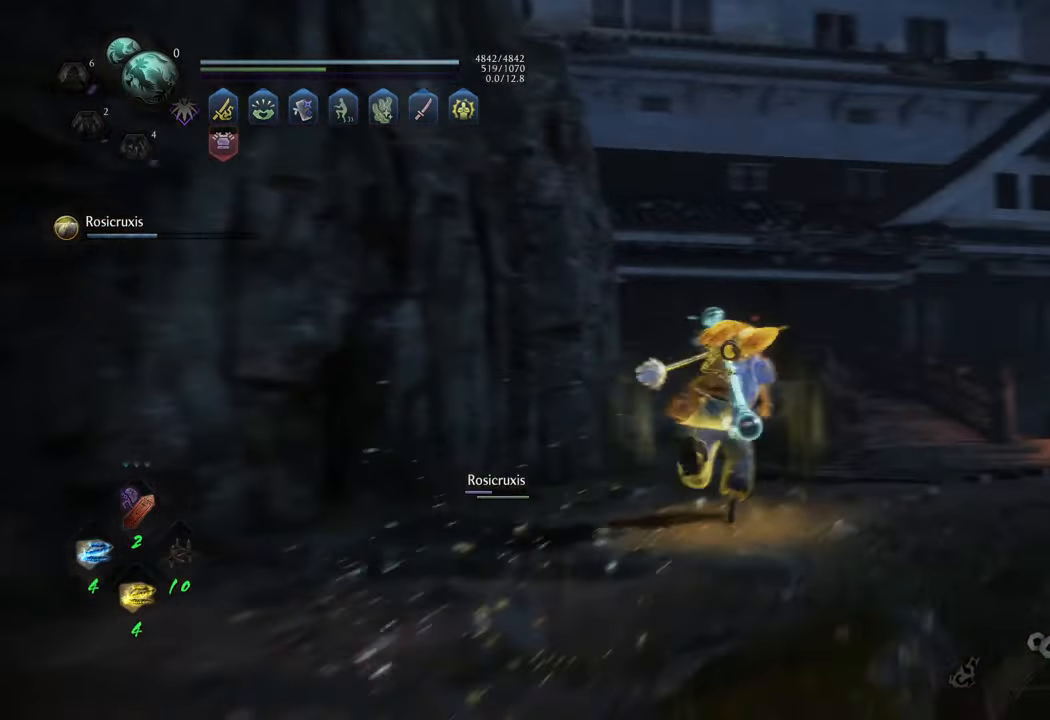
{"buttons": ["A"], "left_stick": "up", "right_stick": "center", "events": []}
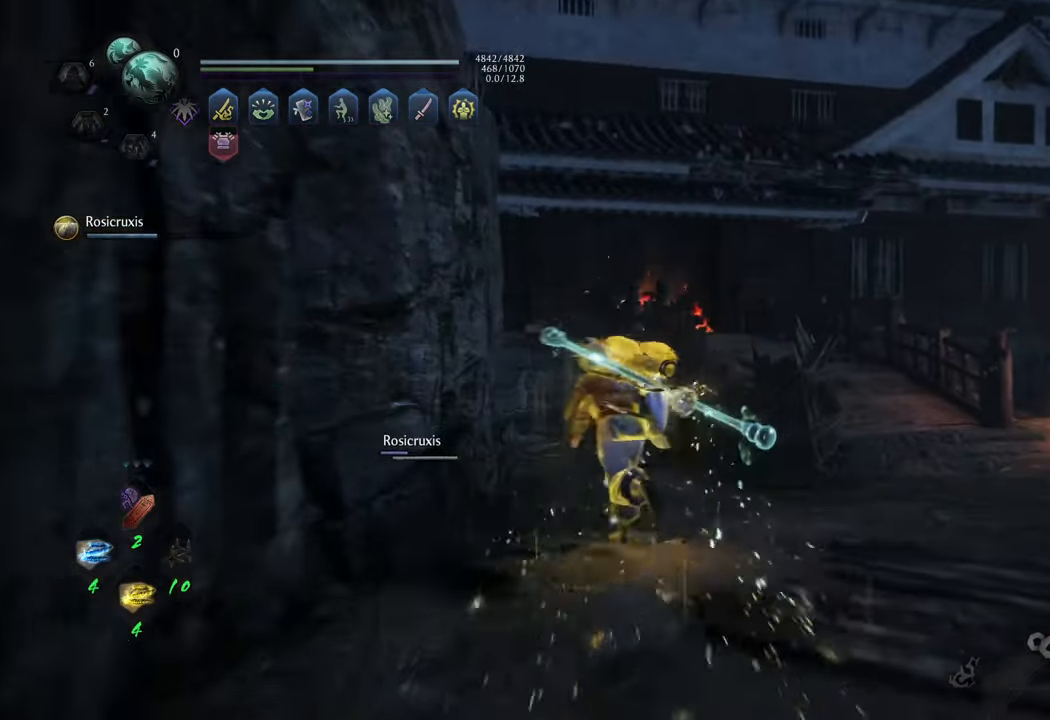
{"buttons": ["A"], "left_stick": "up", "right_stick": "center", "events": []}
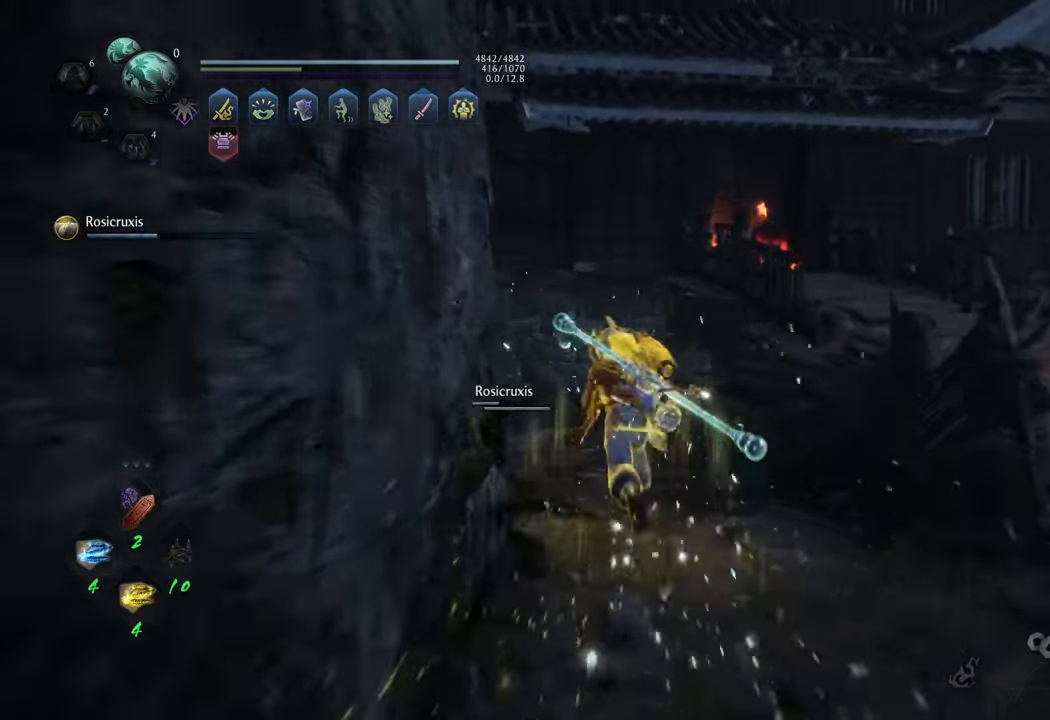
{"buttons": ["A"], "left_stick": "up", "right_stick": "center", "events": []}
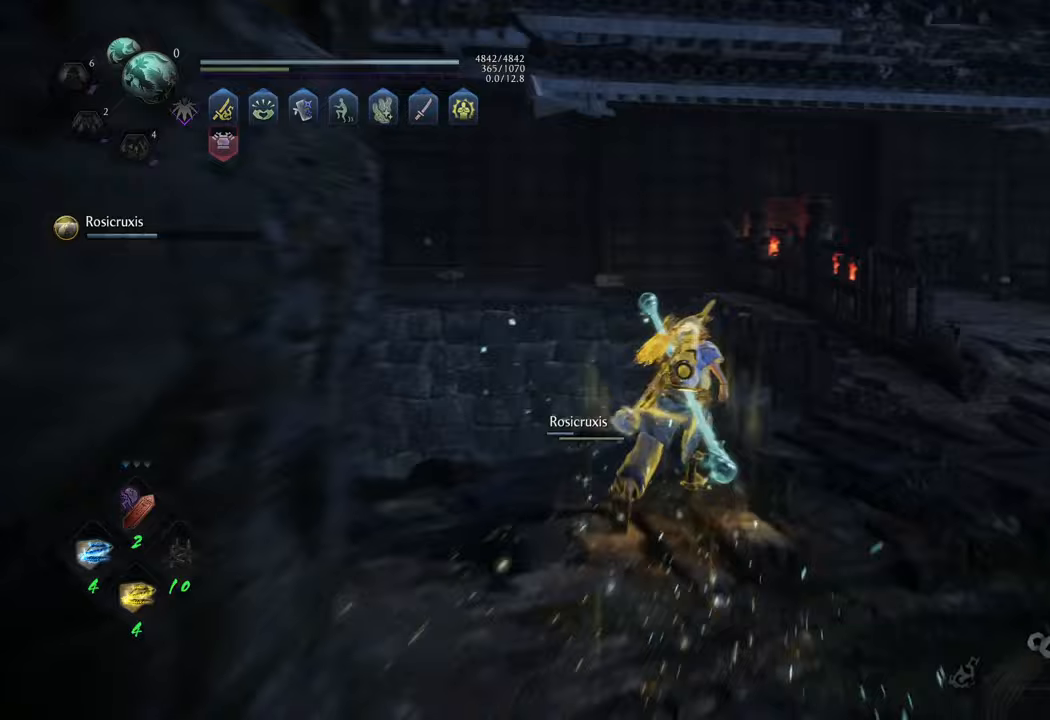
{"buttons": ["A"], "left_stick": "up", "right_stick": "center", "events": []}
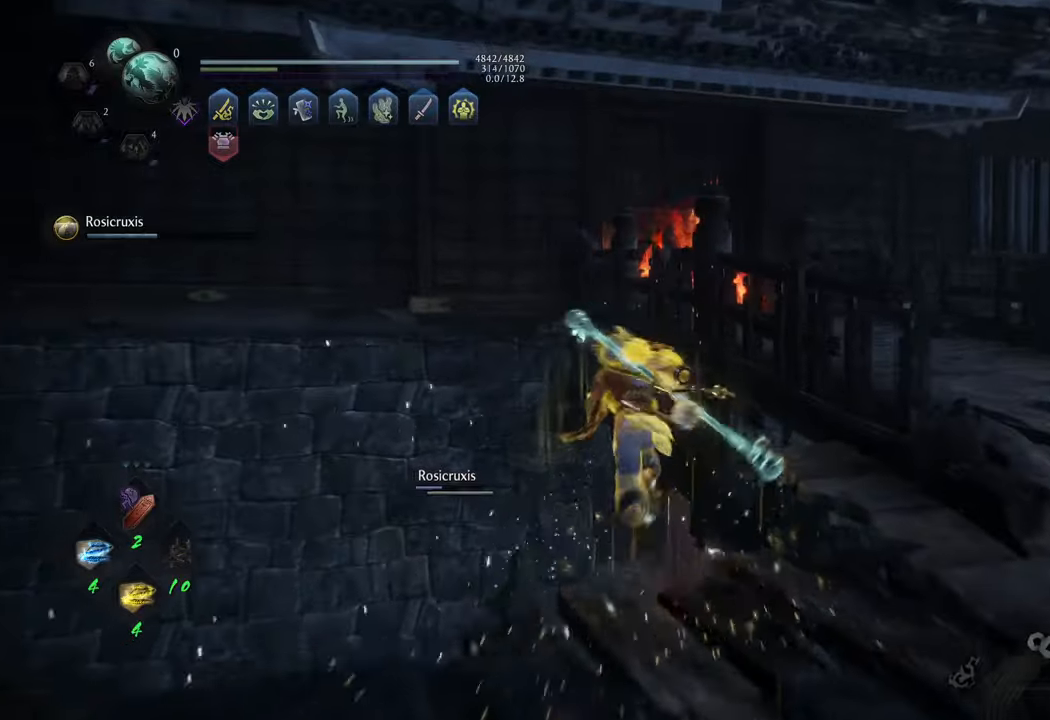
{"buttons": [], "left_stick": "up-right", "right_stick": "center", "events": [[433, "A", "up"], [433, "left_stick", "up-right"]]}
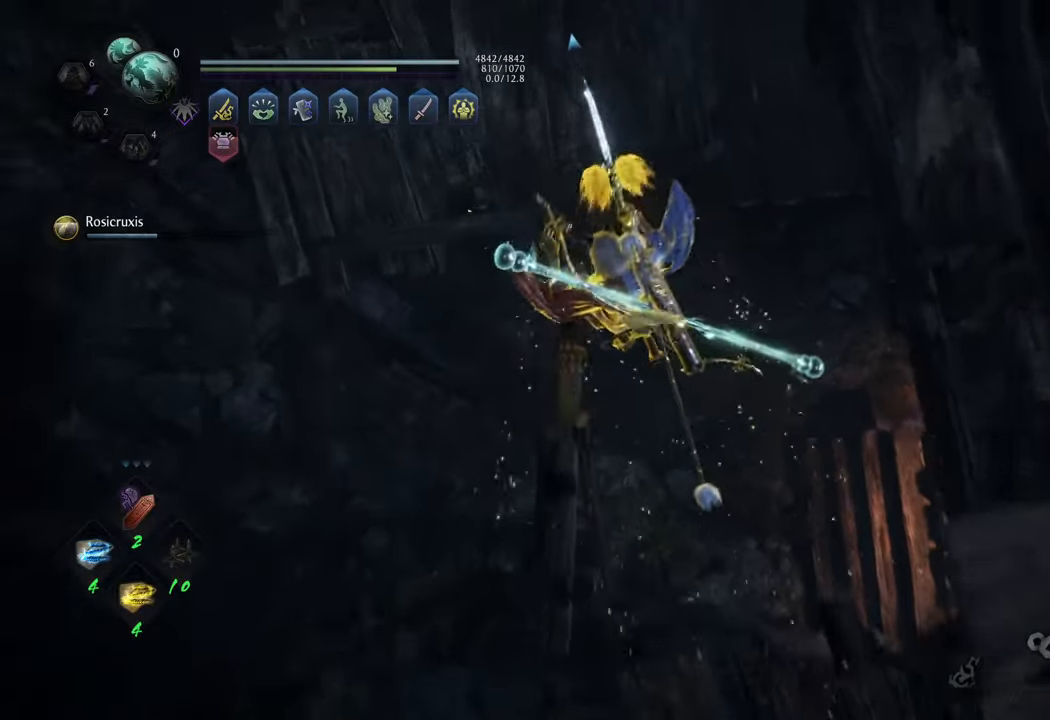
{"buttons": ["A"], "left_stick": "right", "right_stick": "center", "events": [[183, "left_stick", "right"], [233, "A", "down"]]}
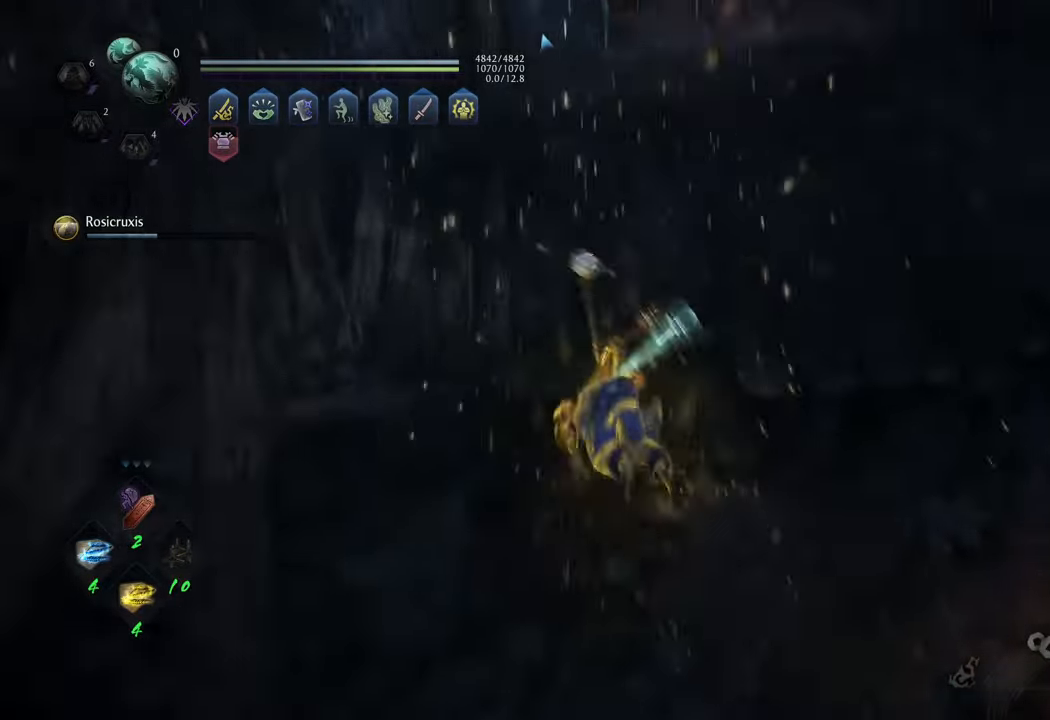
{"buttons": [], "left_stick": "up-right", "right_stick": "center", "events": [[283, "A", "up"], [500, "left_stick", "up-right"]]}
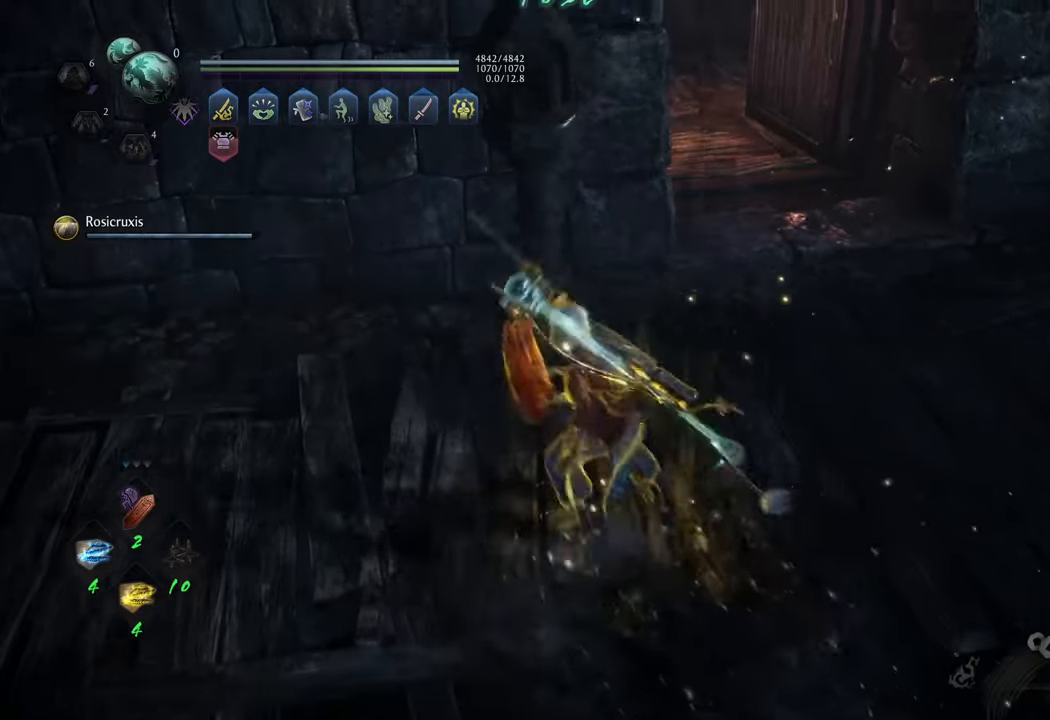
{"buttons": ["A"], "left_stick": "up", "right_stick": "center", "events": [[100, "A", "down"], [217, "left_stick", "up"]]}
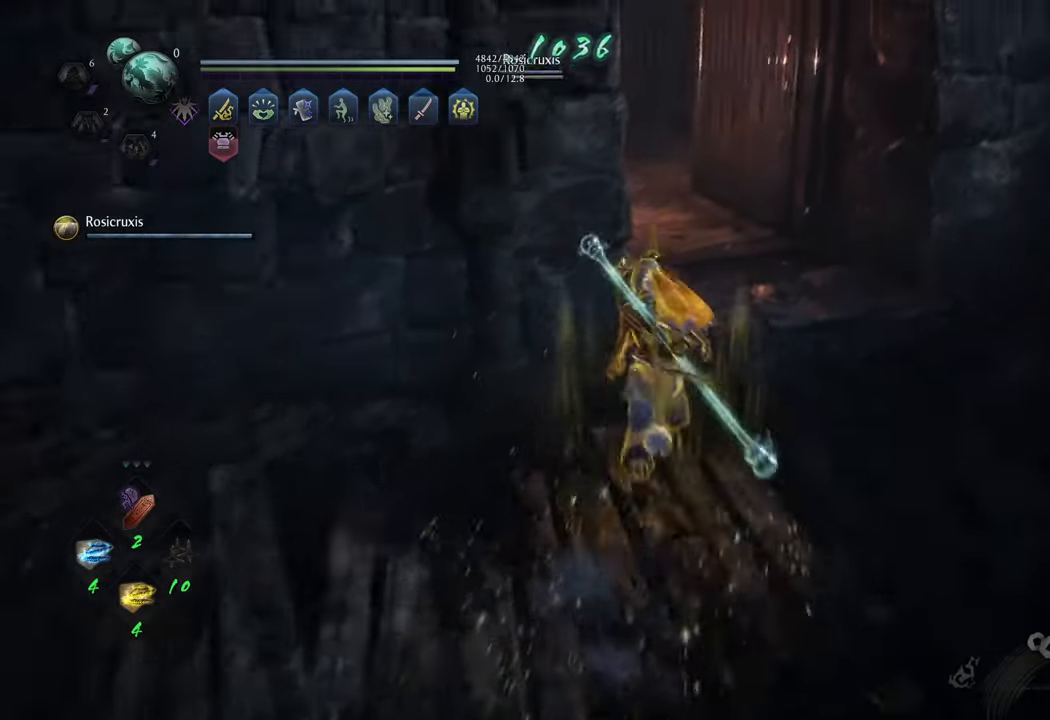
{"buttons": ["A"], "left_stick": "up-left", "right_stick": "center", "events": [[383, "left_stick", "up-left"]]}
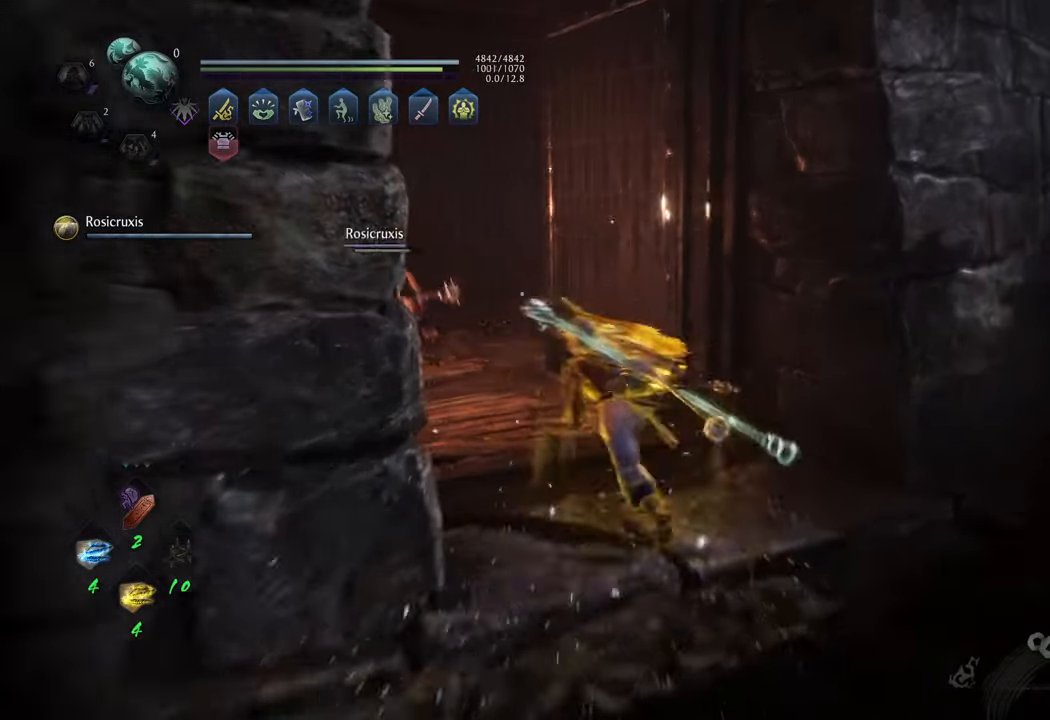
{"buttons": ["A"], "left_stick": "up-left", "right_stick": "center", "events": [[117, "left_stick", "up"], [450, "left_stick", "up-left"]]}
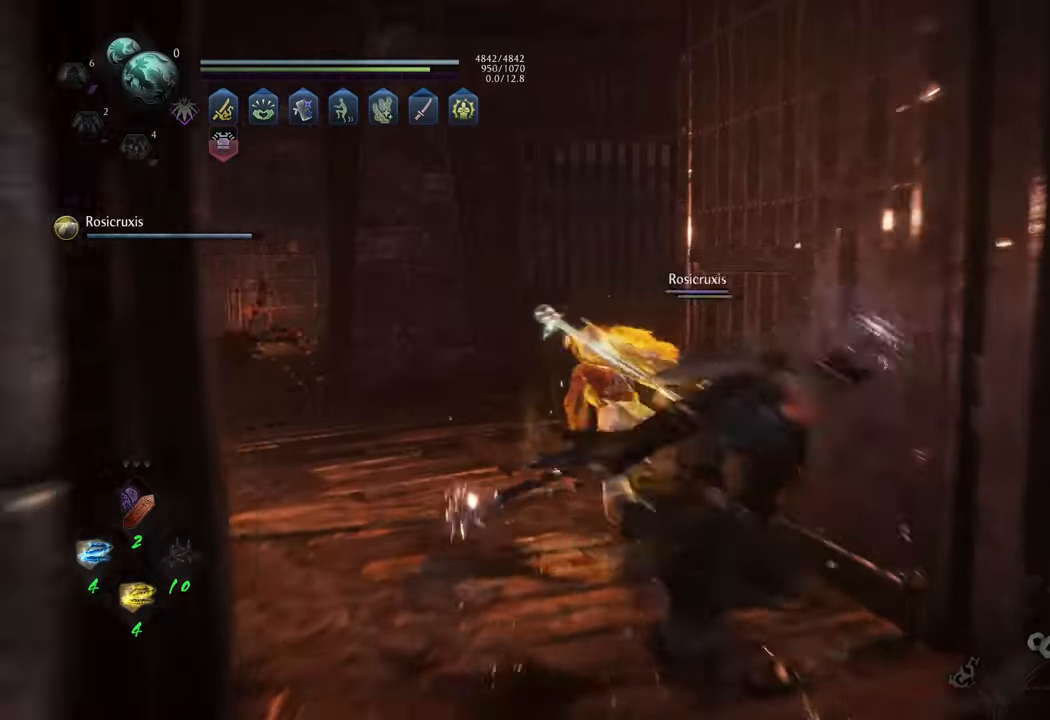
{"buttons": [], "left_stick": "down", "right_stick": "center", "events": [[100, "A", "up"], [167, "left_stick", "center"], [283, "left_stick", "down"]]}
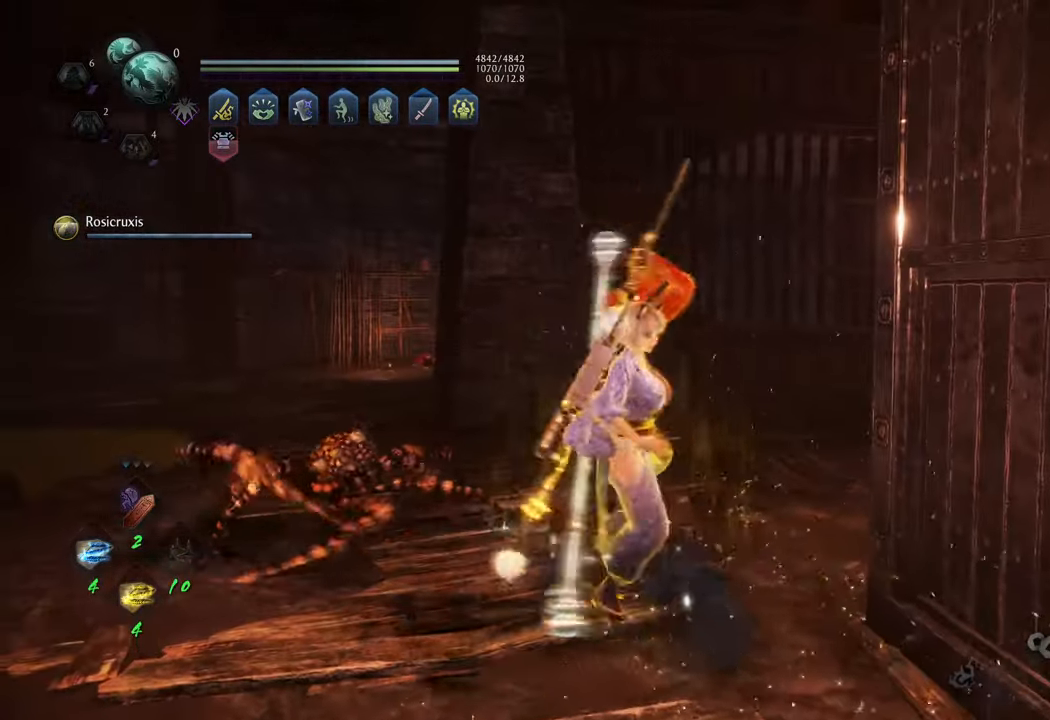
{"buttons": [], "left_stick": "up", "right_stick": "center", "events": [[50, "left_stick", "left"], [100, "left_stick", "up-left"], [217, "R3", "down"], [300, "R3", "up"], [417, "L1", "down"], [417, "left_stick", "up"], [450, "L1", "up"]]}
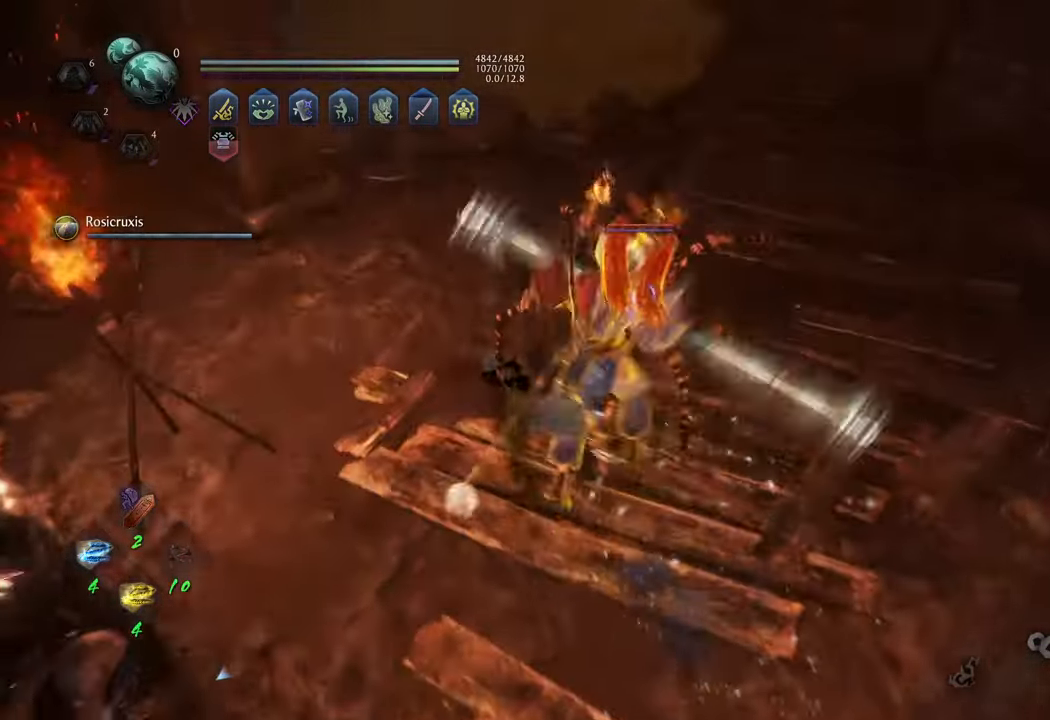
{"buttons": ["X", "L1"], "left_stick": "center", "right_stick": "center", "events": [[183, "L1", "down"], [233, "X", "down"], [450, "left_stick", "center"]]}
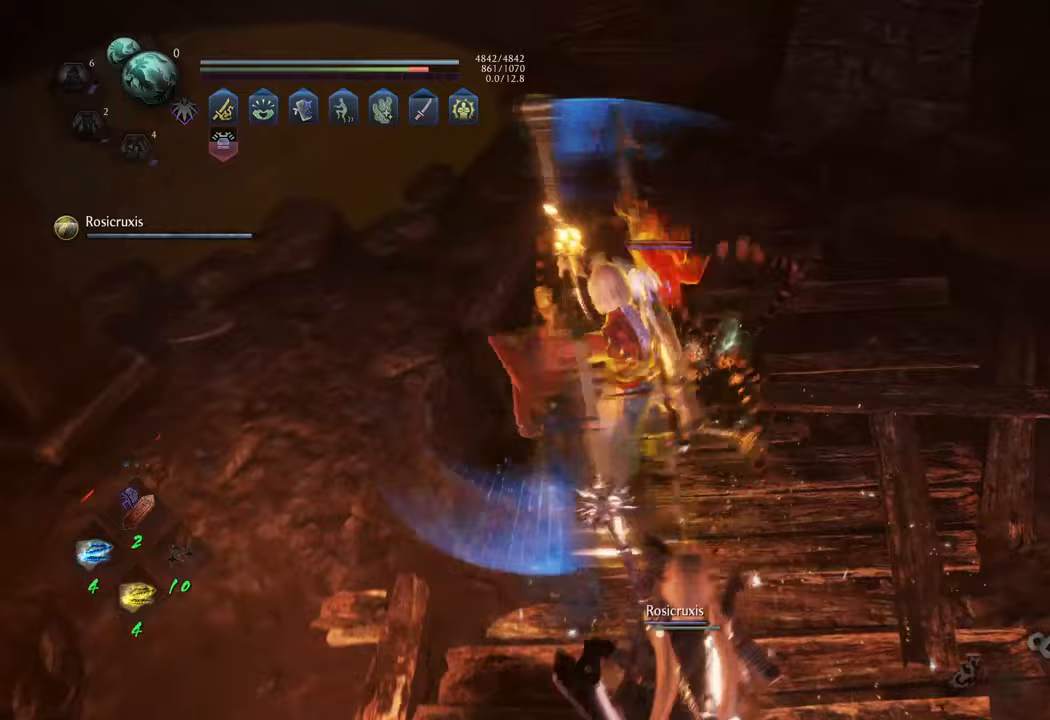
{"buttons": ["X", "L1"], "left_stick": "center", "right_stick": "center", "events": []}
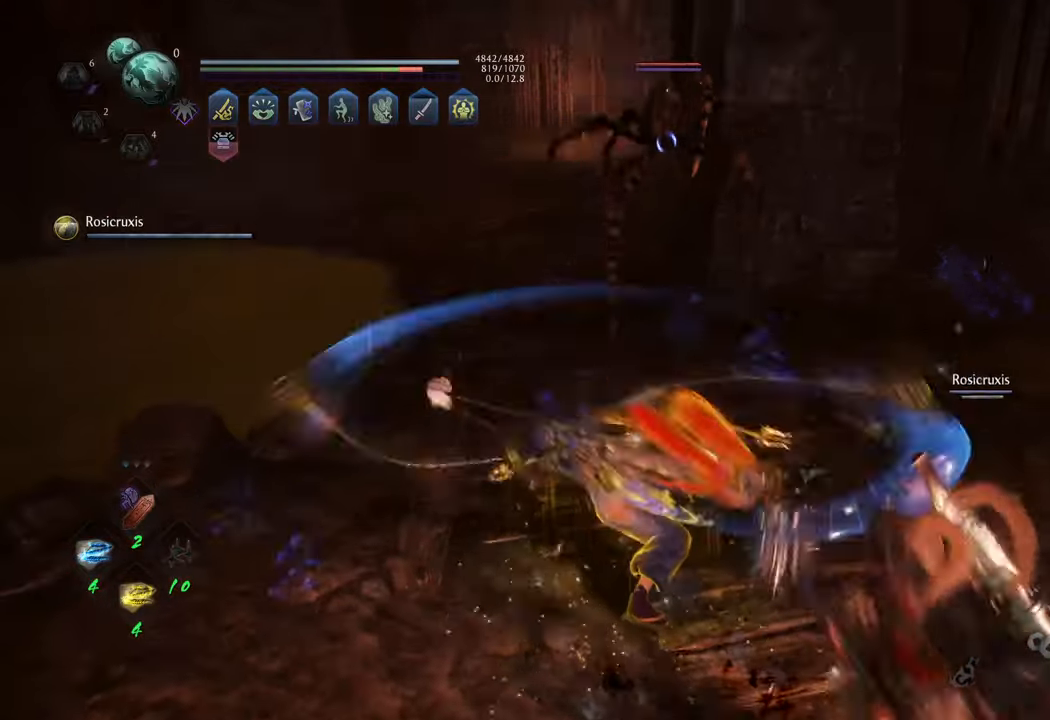
{"buttons": ["X", "L1"], "left_stick": "center", "right_stick": "center", "events": []}
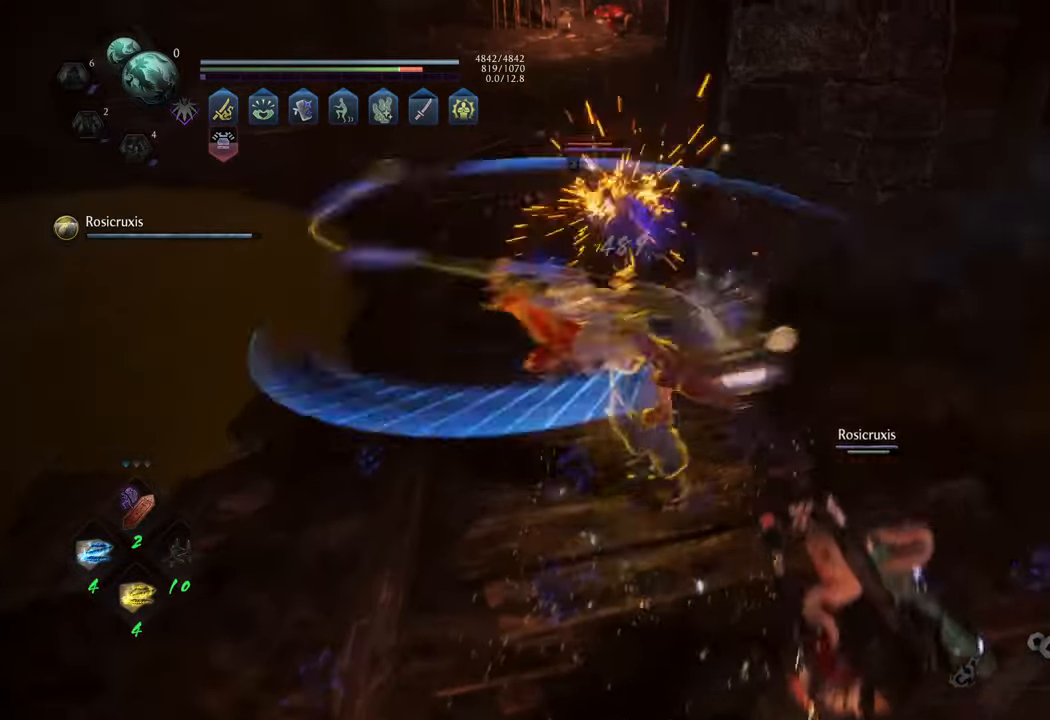
{"buttons": ["X", "L1"], "left_stick": "center", "right_stick": "center", "events": []}
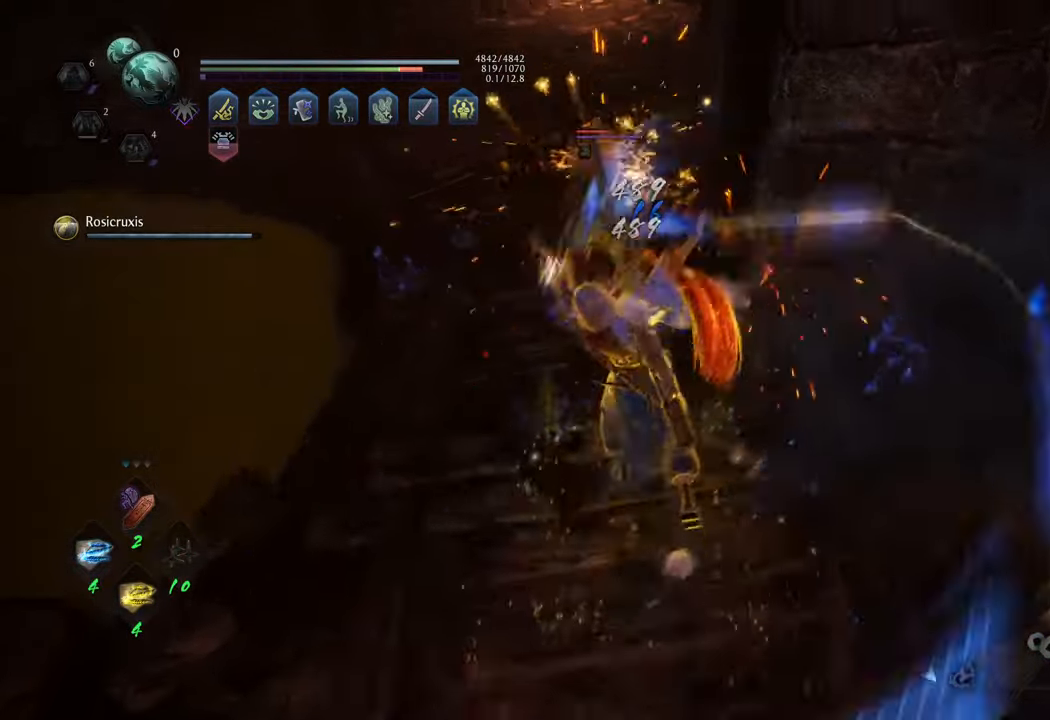
{"buttons": ["R1"], "left_stick": "up", "right_stick": "center", "events": [[83, "L1", "up"], [83, "X", "up"], [83, "left_stick", "up"], [433, "R1", "down"]]}
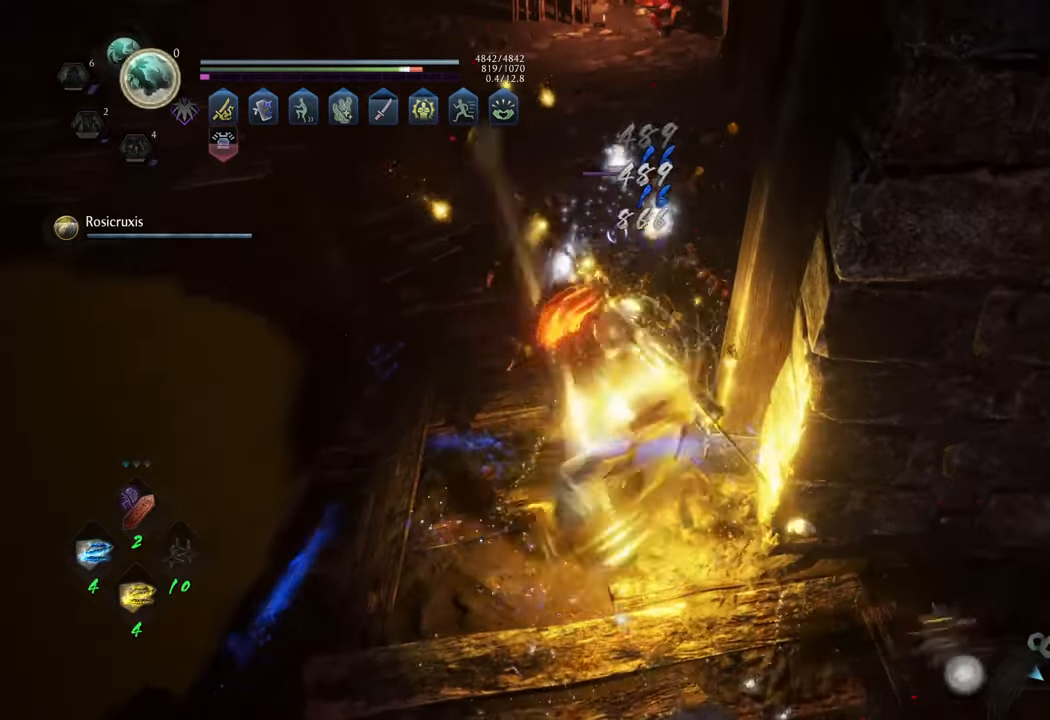
{"buttons": [], "left_stick": "up", "right_stick": "center", "events": [[50, "R1", "up"]]}
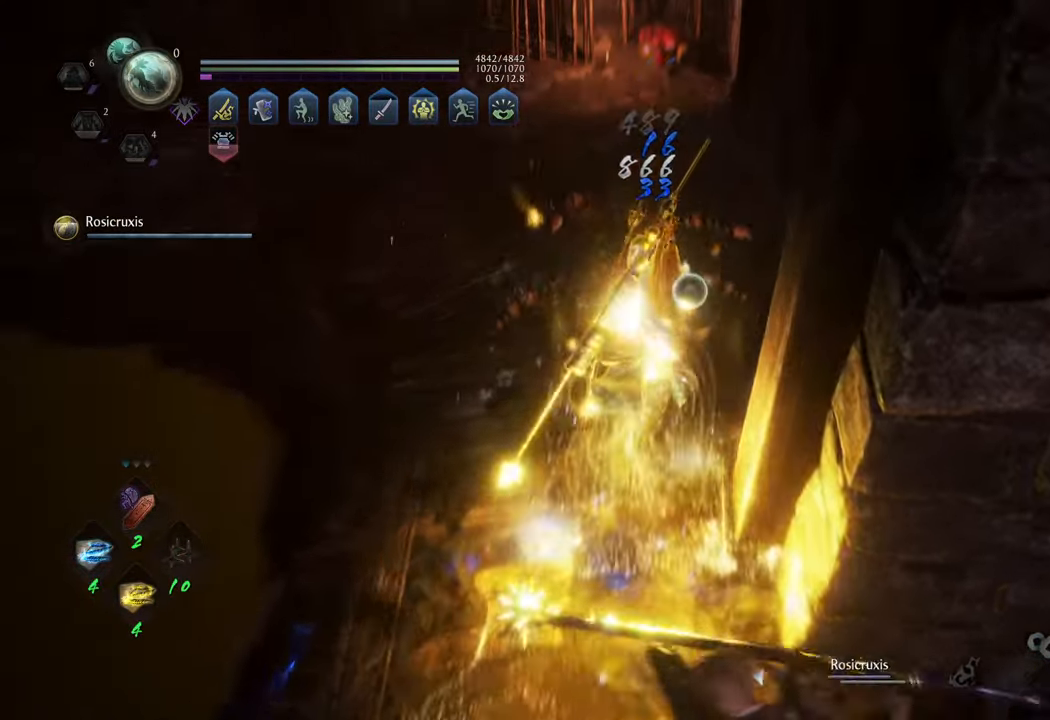
{"buttons": [], "left_stick": "down-left", "right_stick": "center", "events": [[50, "B", "down"], [83, "left_stick", "center"], [167, "B", "up"], [250, "B", "down"], [283, "left_stick", "down"], [317, "B", "up"], [333, "left_stick", "down-left"]]}
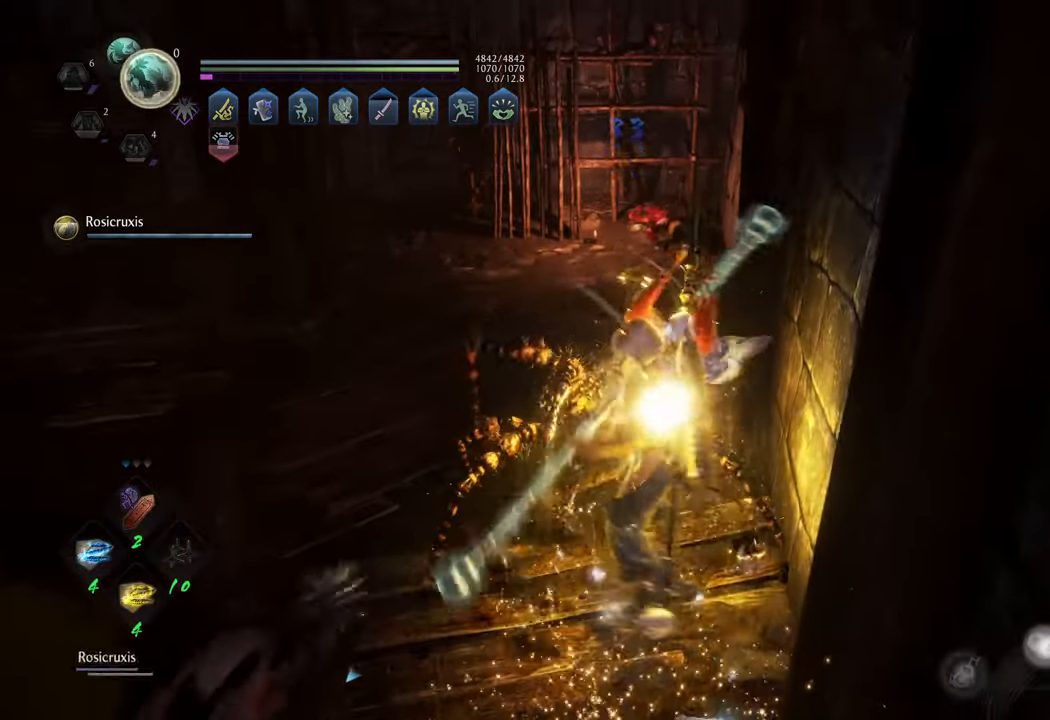
{"buttons": [], "left_stick": "up", "right_stick": "center", "events": [[167, "right_stick", "down-left"], [183, "left_stick", "center"], [417, "right_stick", "center"], [467, "left_stick", "up"]]}
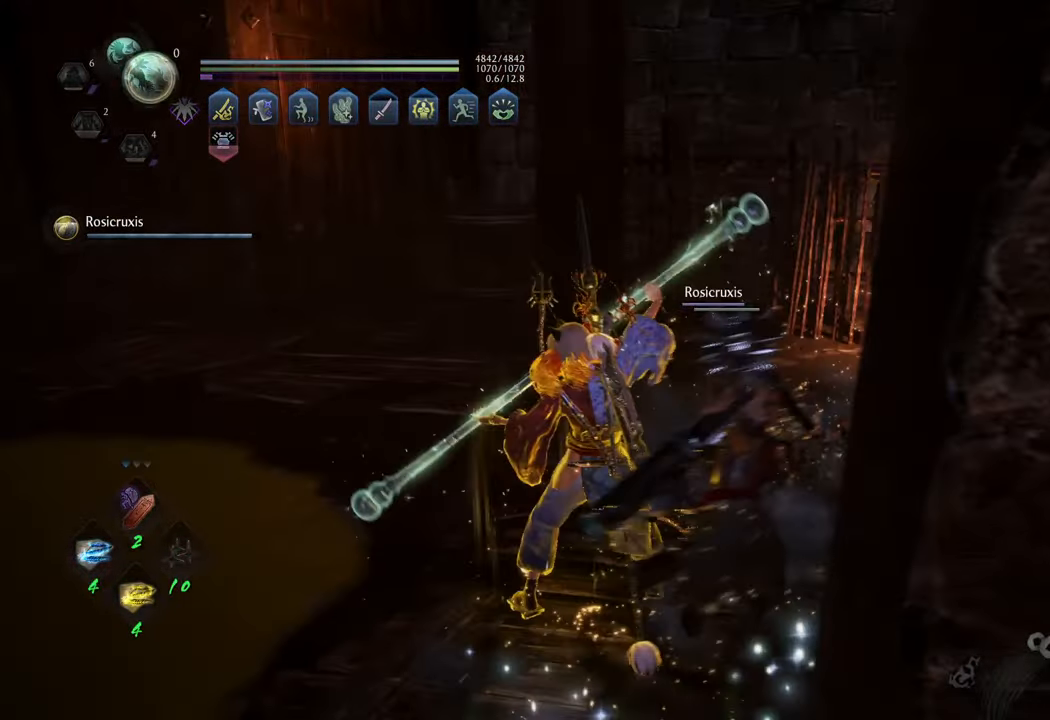
{"buttons": [], "left_stick": "center", "right_stick": "center", "events": [[233, "left_stick", "center"]]}
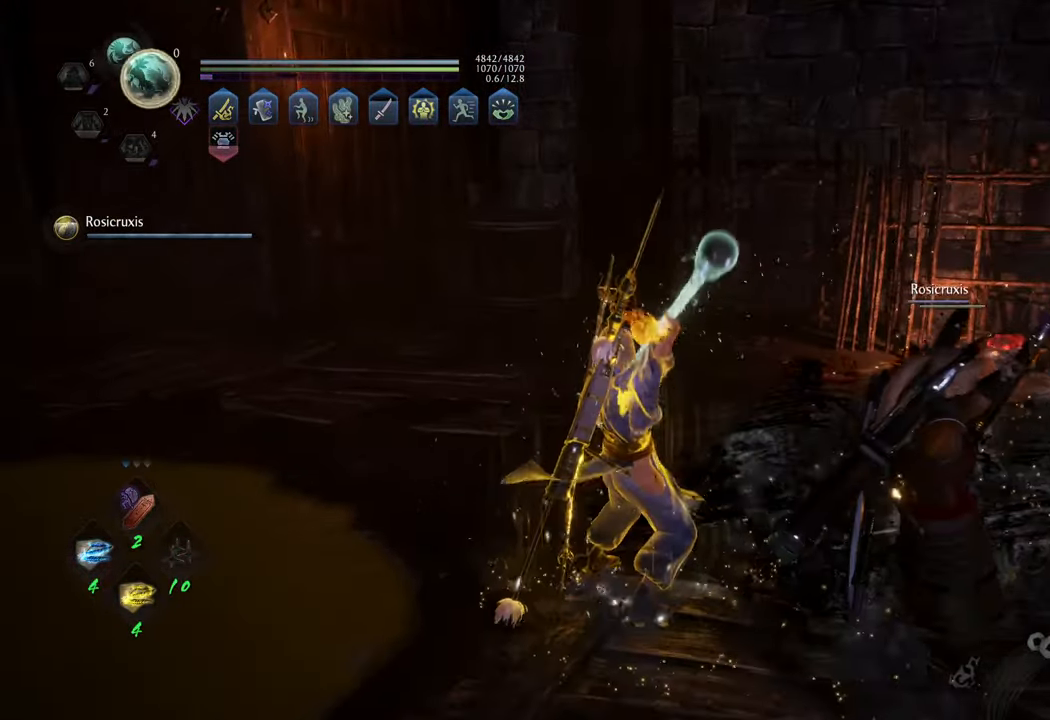
{"buttons": [], "left_stick": "center", "right_stick": "left", "events": [[117, "right_stick", "right"], [317, "right_stick", "center"], [467, "right_stick", "left"]]}